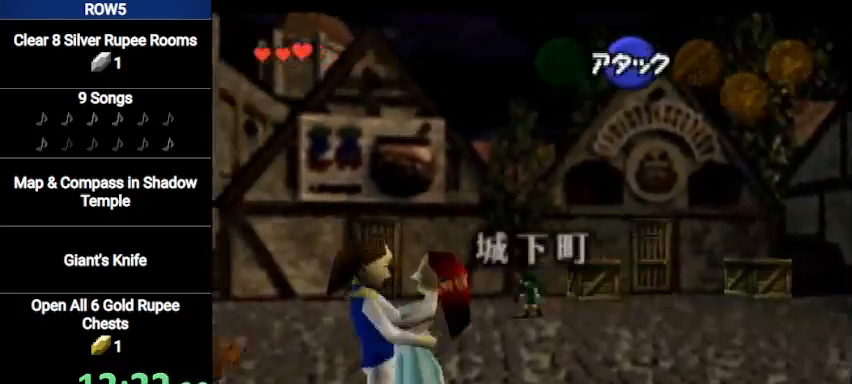
Gameplay with a controller (Nintendo layout); each line is a JSON object with the inputs held at the frame after it. "events" lists button and stick changes between this image and that frame as [ms after this image, input, new state], when the widget could be followed in between. Not read: L3 R3.
{"buttons": [], "left_stick": "up-left", "right_stick": "center", "events": [[133, "A", "up"], [467, "left_stick", "up-left"]]}
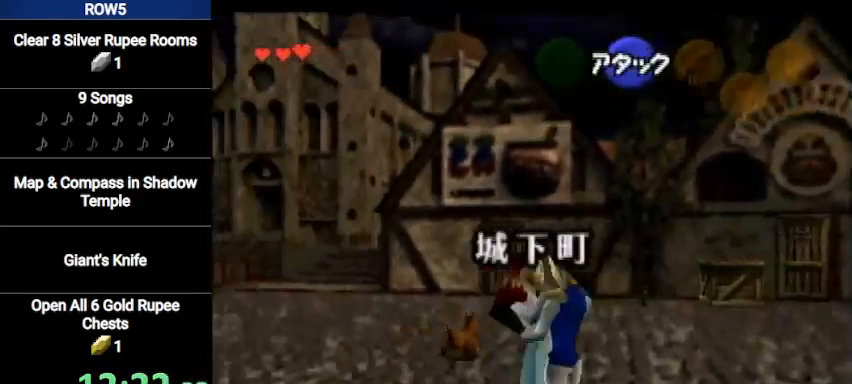
{"buttons": [], "left_stick": "up-left", "right_stick": "center", "events": [[234, "A", "down"], [501, "A", "up"]]}
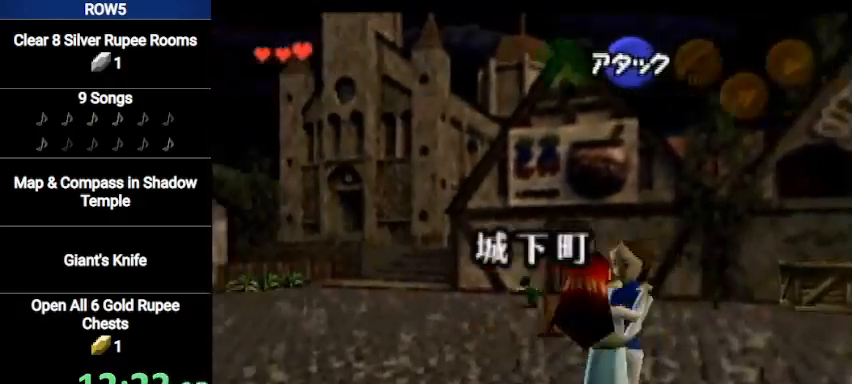
{"buttons": [], "left_stick": "up-left", "right_stick": "center", "events": []}
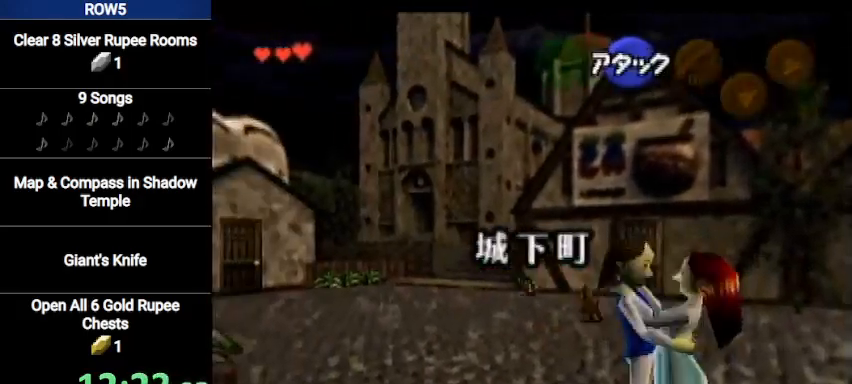
{"buttons": [], "left_stick": "up", "right_stick": "center", "events": [[67, "left_stick", "up"], [167, "A", "down"], [301, "A", "up"]]}
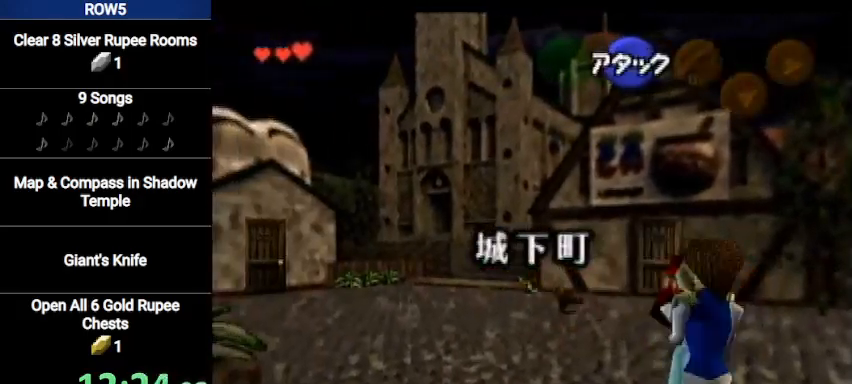
{"buttons": [], "left_stick": "center", "right_stick": "center", "events": [[467, "left_stick", "center"]]}
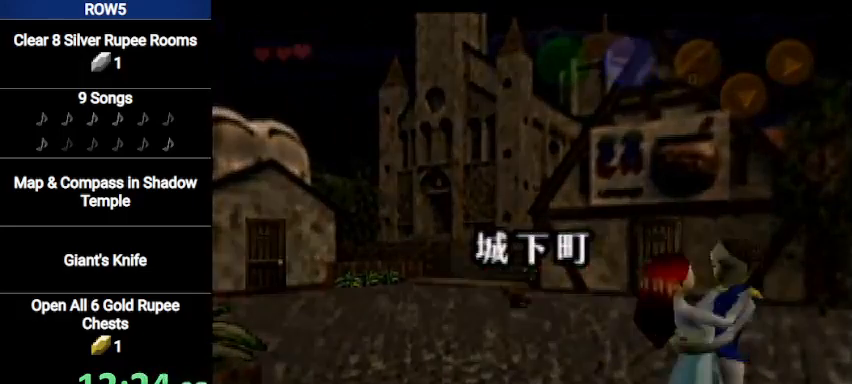
{"buttons": [], "left_stick": "left", "right_stick": "center", "events": [[234, "left_stick", "left"]]}
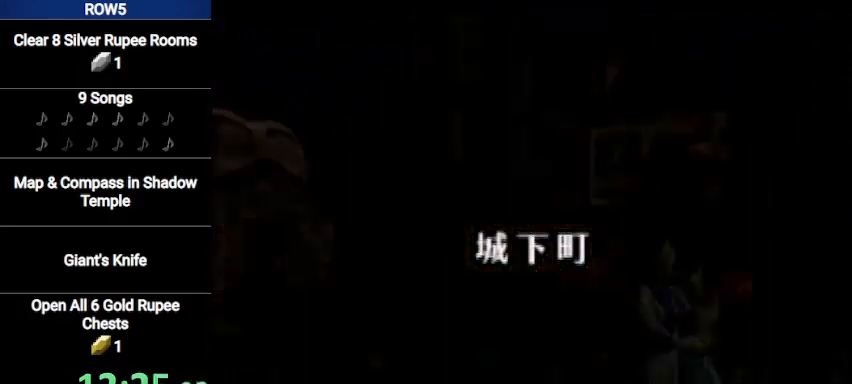
{"buttons": [], "left_stick": "left", "right_stick": "center", "events": []}
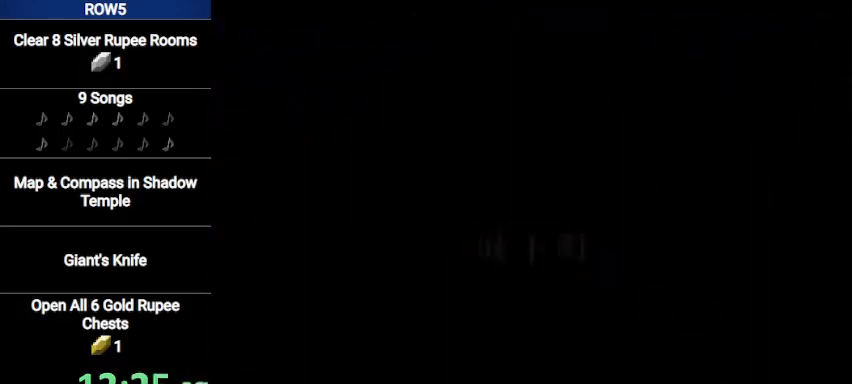
{"buttons": [], "left_stick": "left", "right_stick": "center", "events": []}
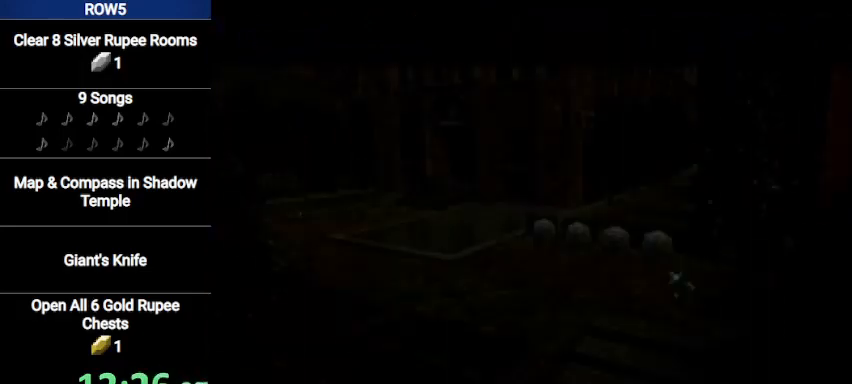
{"buttons": [], "left_stick": "left", "right_stick": "center", "events": []}
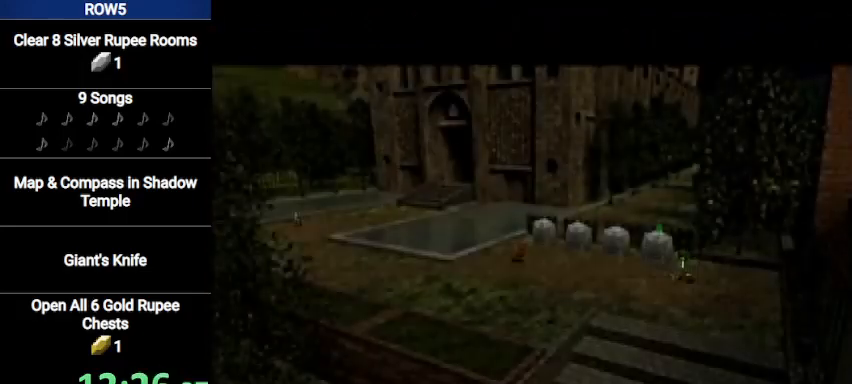
{"buttons": [], "left_stick": "left", "right_stick": "center", "events": [[201, "A", "down"], [401, "A", "up"]]}
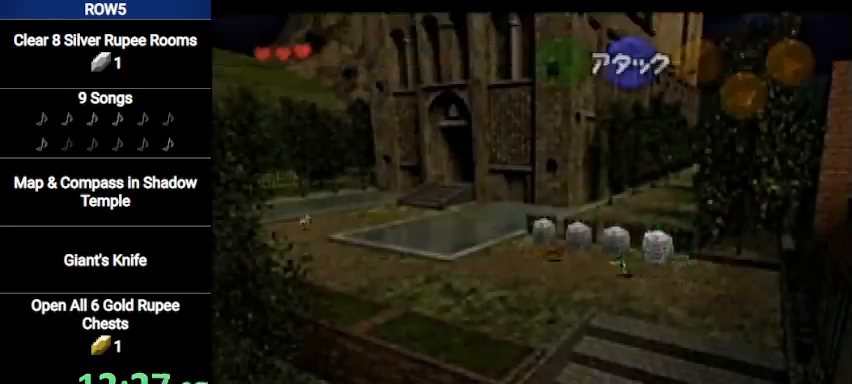
{"buttons": ["A"], "left_stick": "left", "right_stick": "center", "events": [[500, "A", "down"]]}
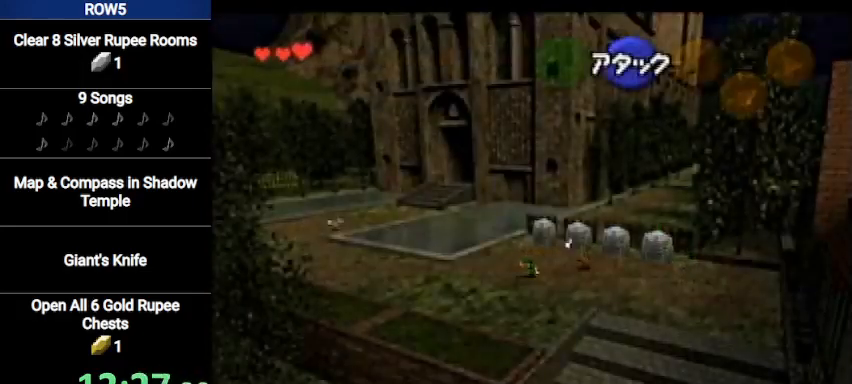
{"buttons": [], "left_stick": "left", "right_stick": "center", "events": [[201, "A", "up"]]}
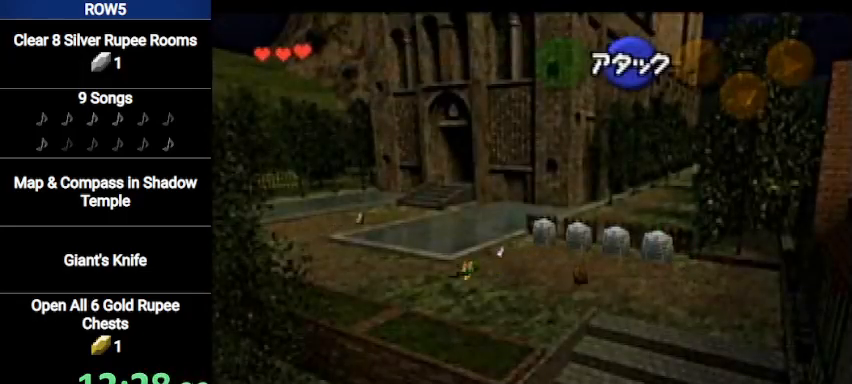
{"buttons": ["A"], "left_stick": "up-left", "right_stick": "center", "events": [[33, "left_stick", "up-left"], [334, "A", "down"]]}
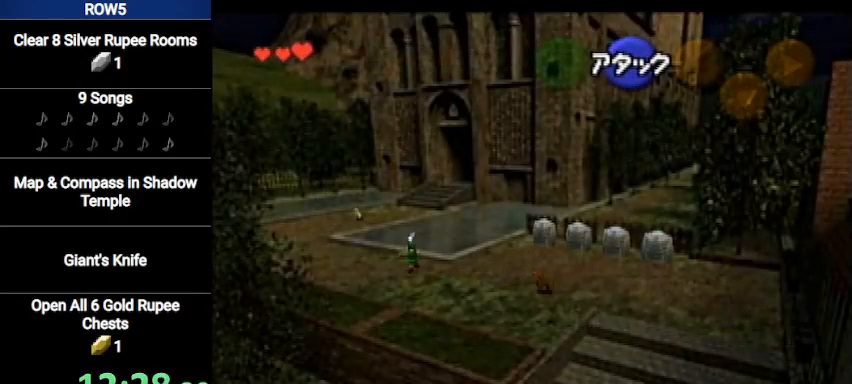
{"buttons": [], "left_stick": "up-left", "right_stick": "center", "events": [[34, "A", "up"]]}
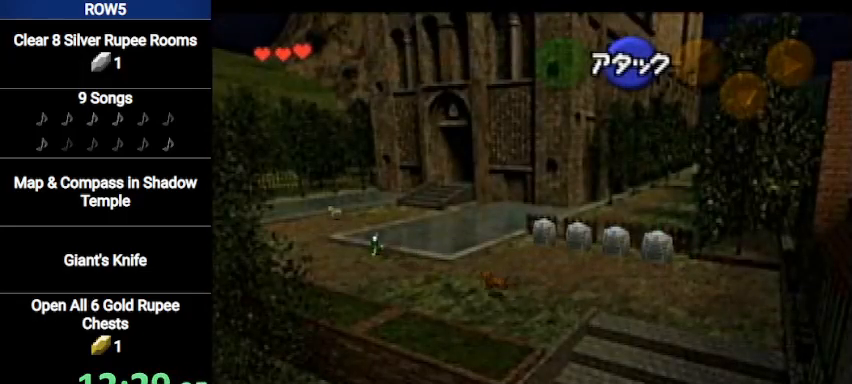
{"buttons": [], "left_stick": "up-left", "right_stick": "center", "events": [[100, "A", "down"], [400, "A", "up"]]}
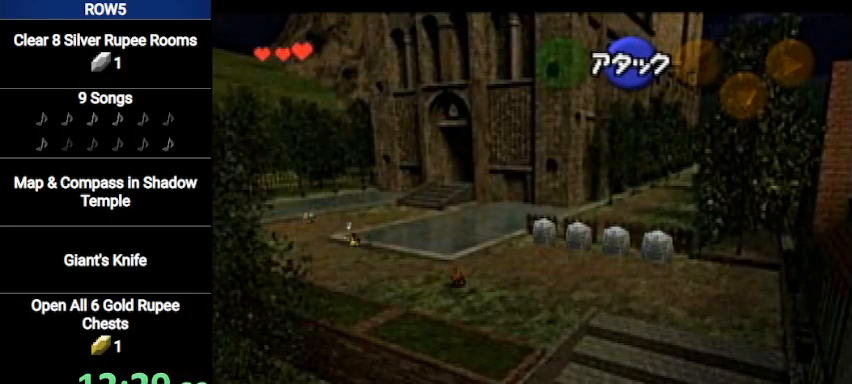
{"buttons": ["A"], "left_stick": "up", "right_stick": "center", "events": [[334, "left_stick", "up"], [501, "A", "down"]]}
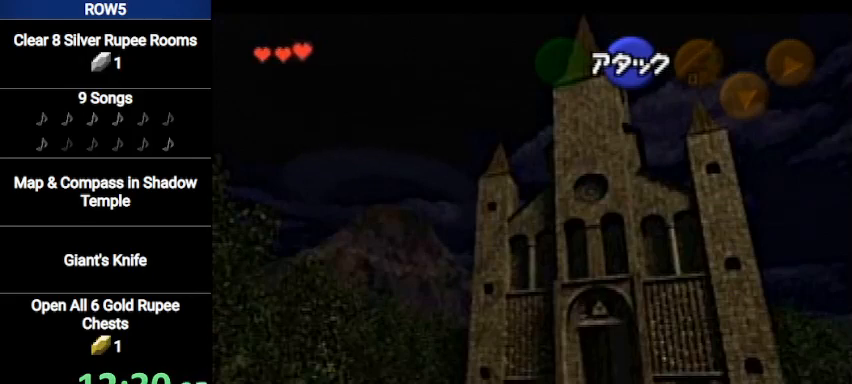
{"buttons": [], "left_stick": "up", "right_stick": "center", "events": [[200, "A", "up"]]}
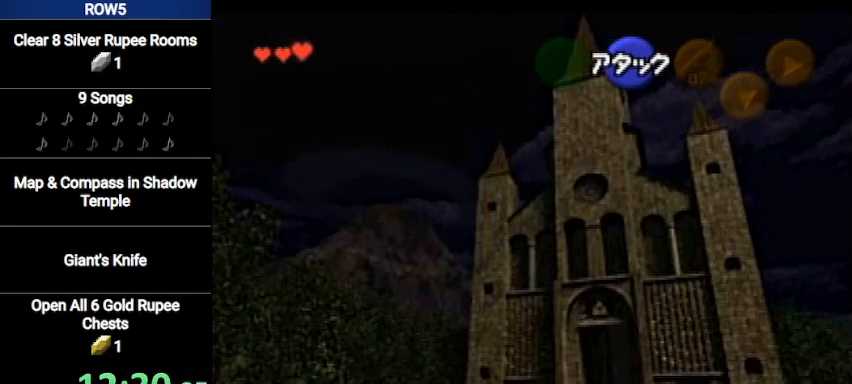
{"buttons": ["A"], "left_stick": "up", "right_stick": "center", "events": [[334, "A", "down"]]}
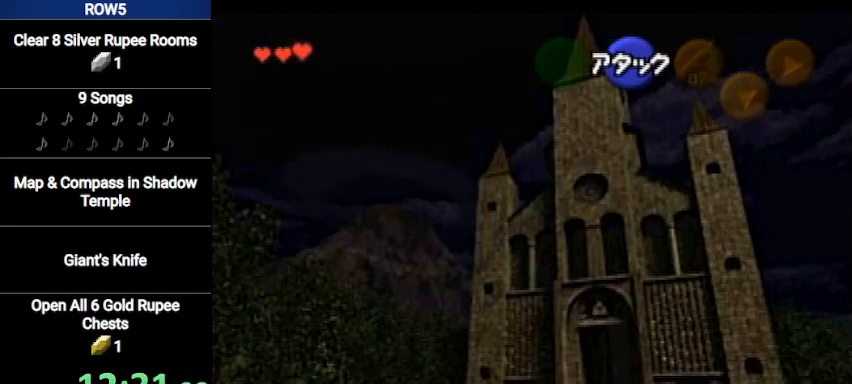
{"buttons": [], "left_stick": "up", "right_stick": "center", "events": [[67, "A", "up"]]}
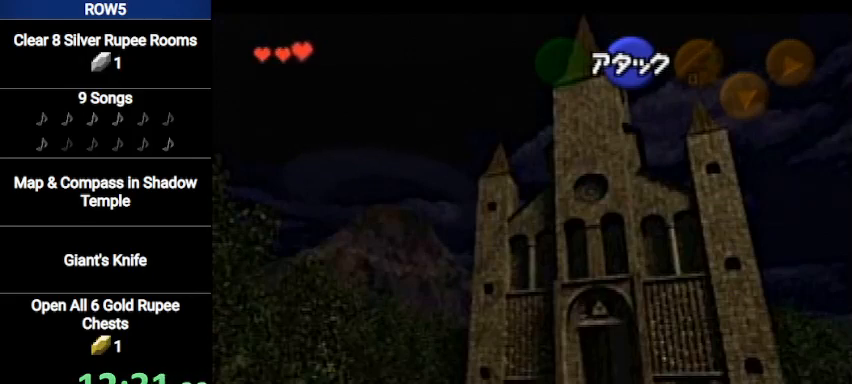
{"buttons": [], "left_stick": "up", "right_stick": "center", "events": [[167, "A", "down"], [434, "A", "up"]]}
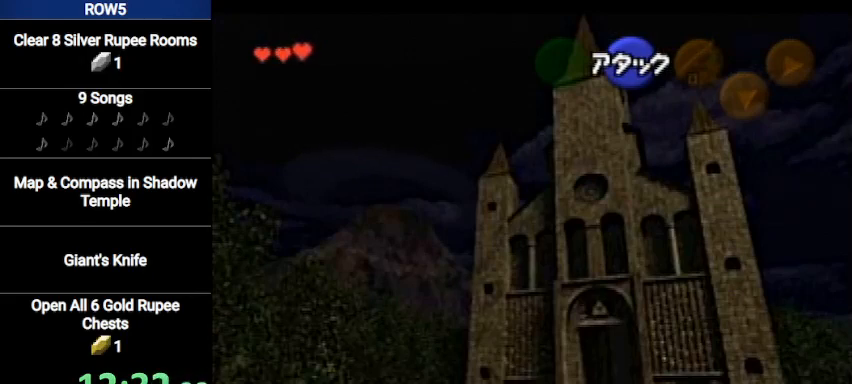
{"buttons": ["A"], "left_stick": "up", "right_stick": "center", "events": [[500, "A", "down"]]}
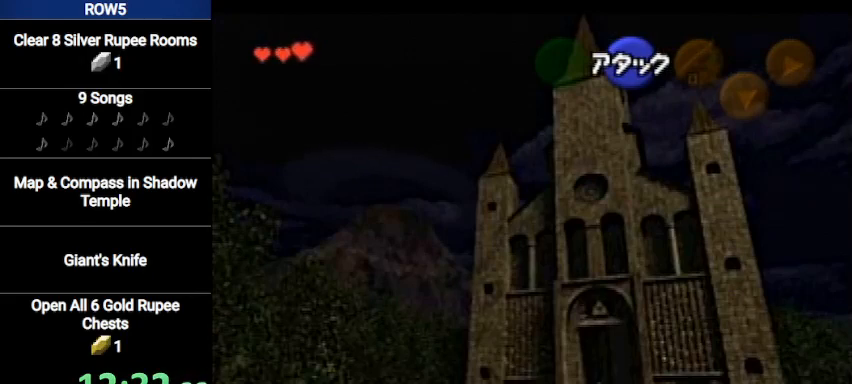
{"buttons": [], "left_stick": "up", "right_stick": "center", "events": [[234, "A", "up"]]}
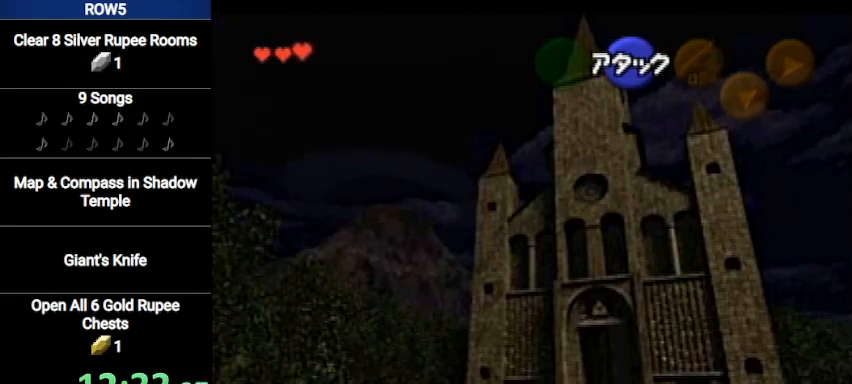
{"buttons": [], "left_stick": "center", "right_stick": "center", "events": [[334, "left_stick", "center"]]}